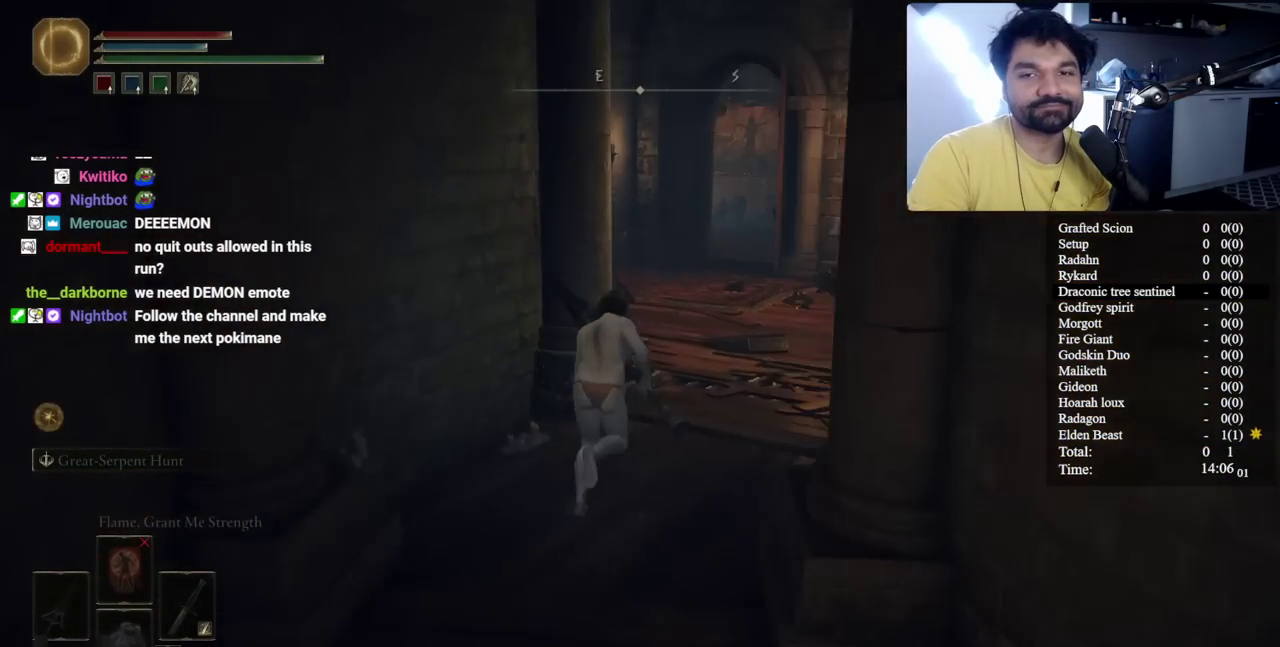
Gameplay with a controller (Xbox layout); each line is a JSON object with the inputs held at the frame after it. "events" lists button and stick changes between this image and that frame as [ms after this image, input, new state], when the widget could be followed in between. Not read: L2 R2 START left_stick.
{"buttons": ["B"], "right_stick": "center", "events": [[33, "right_stick", "center"], [67, "L1", "down"], [133, "L1", "up"], [217, "L1", "down"], [333, "L1", "up"], [417, "L1", "down"], [500, "L1", "up"]]}
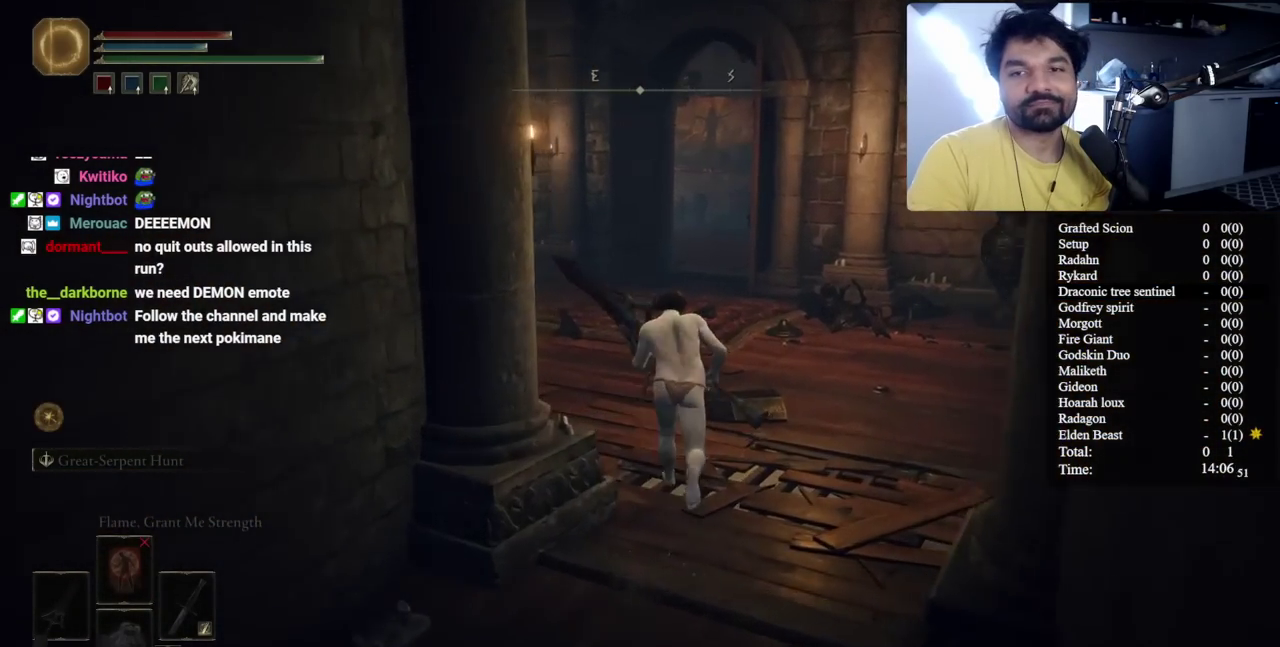
{"buttons": ["B", "L1"], "right_stick": "center", "events": [[67, "L1", "down"], [67, "right_stick", "left"], [167, "L1", "up"], [233, "L1", "down"], [383, "right_stick", "center"]]}
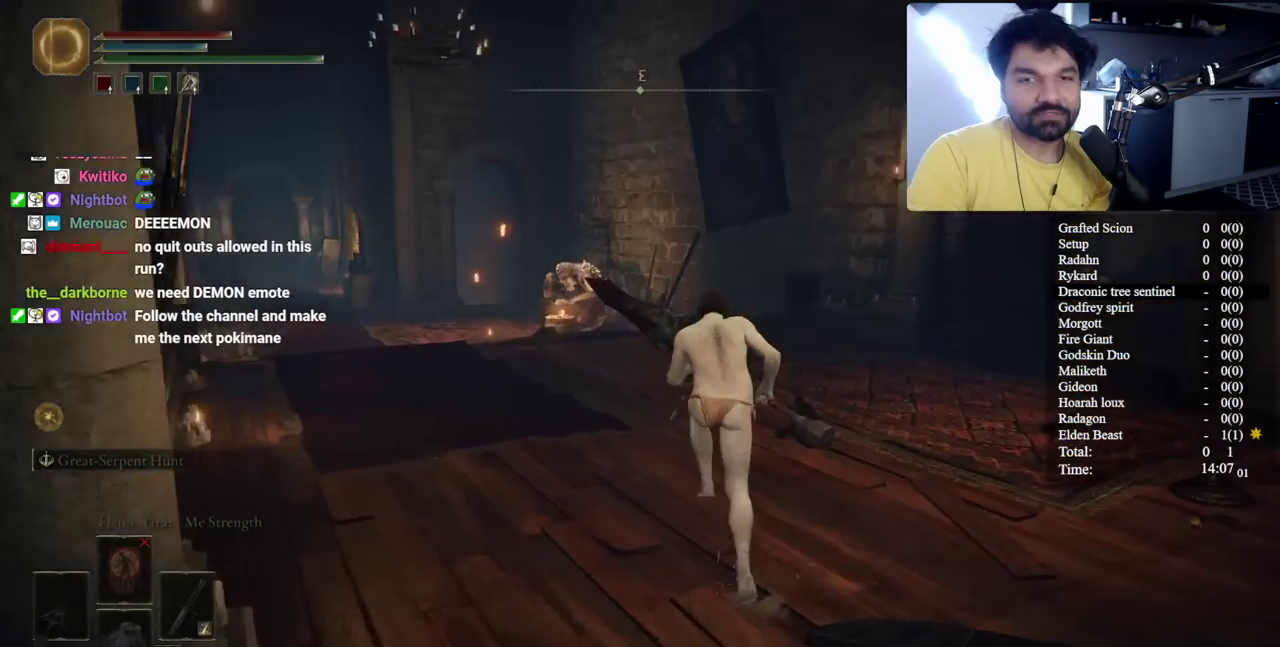
{"buttons": ["B", "L1"], "right_stick": "center", "events": [[50, "L1", "up"], [100, "L1", "down"], [167, "right_stick", "down-left"], [183, "L1", "up"], [283, "L1", "down"], [317, "right_stick", "center"], [400, "L1", "up"], [450, "L1", "down"]]}
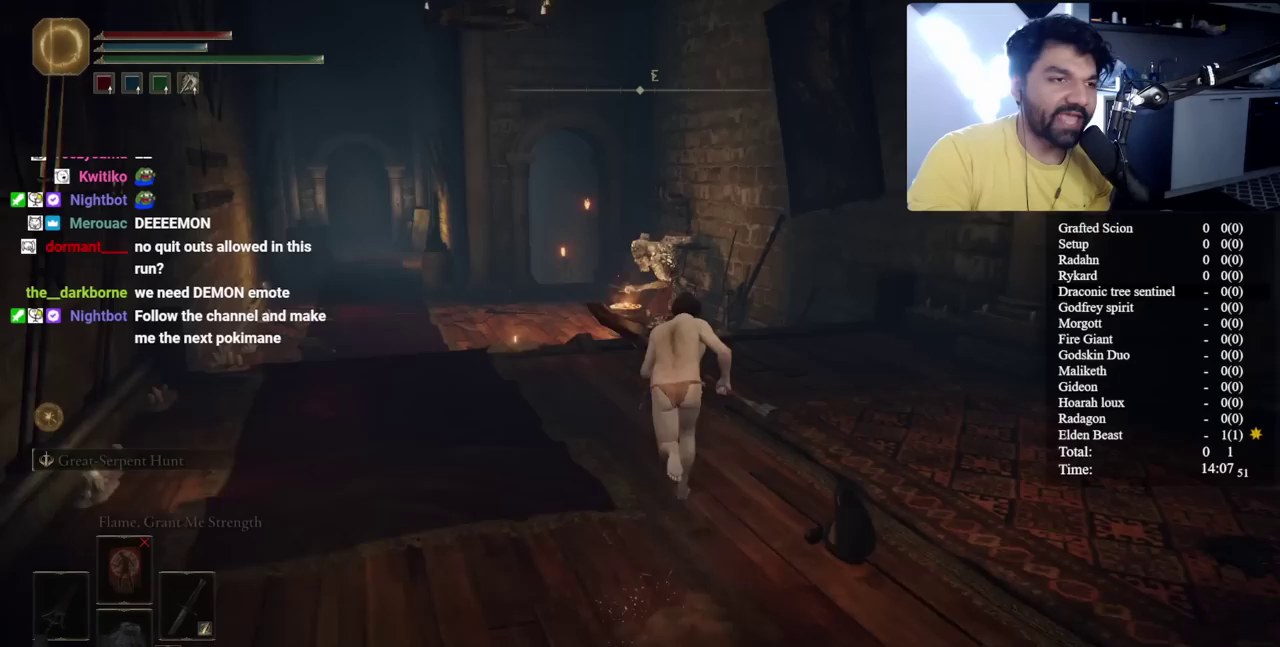
{"buttons": ["B"], "right_stick": "center", "events": [[83, "L1", "up"], [150, "L1", "down"], [267, "L1", "up"], [350, "L1", "down"], [433, "L1", "up"]]}
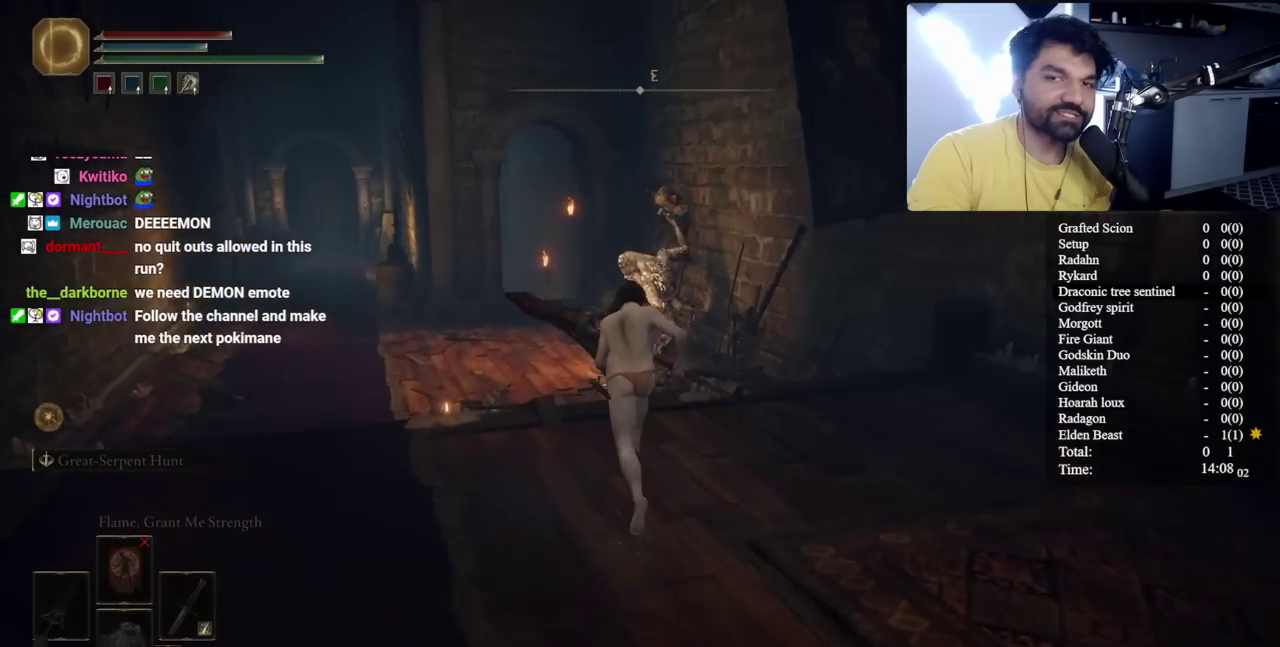
{"buttons": ["B"], "right_stick": "center", "events": [[17, "L1", "down"], [117, "L1", "up"], [183, "L1", "down"], [267, "right_stick", "right"], [300, "L1", "up"], [350, "right_stick", "center"]]}
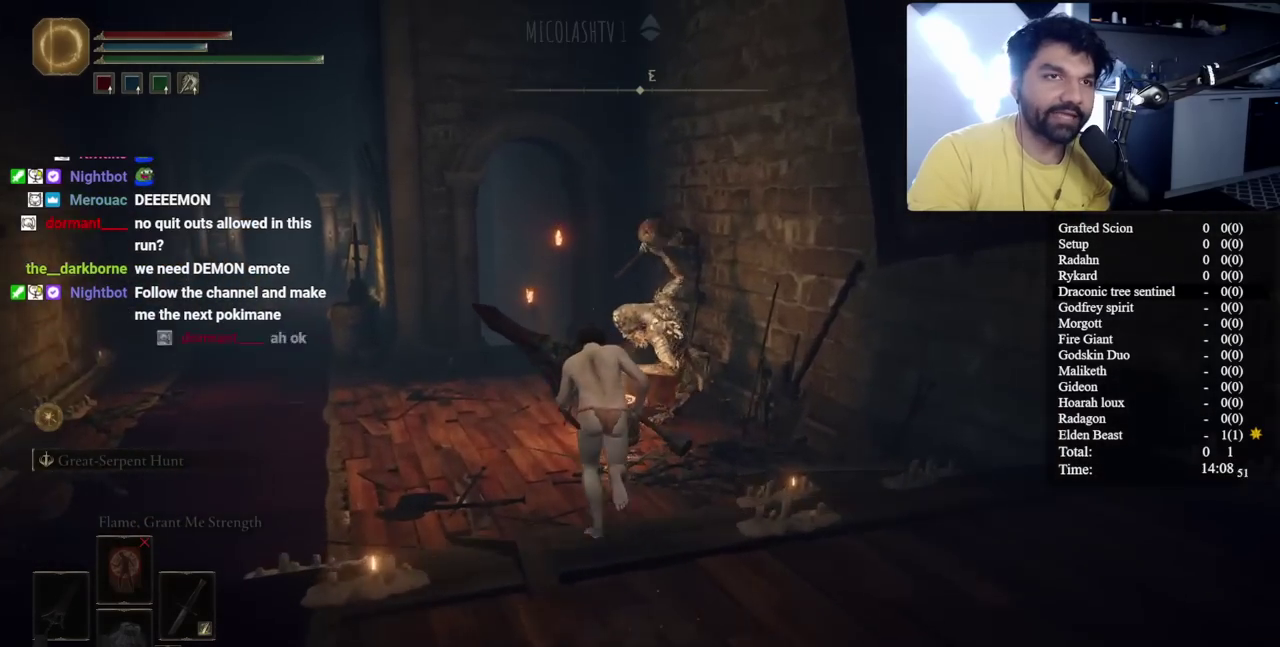
{"buttons": ["B"], "right_stick": "center", "events": [[167, "right_stick", "up-right"], [217, "right_stick", "center"]]}
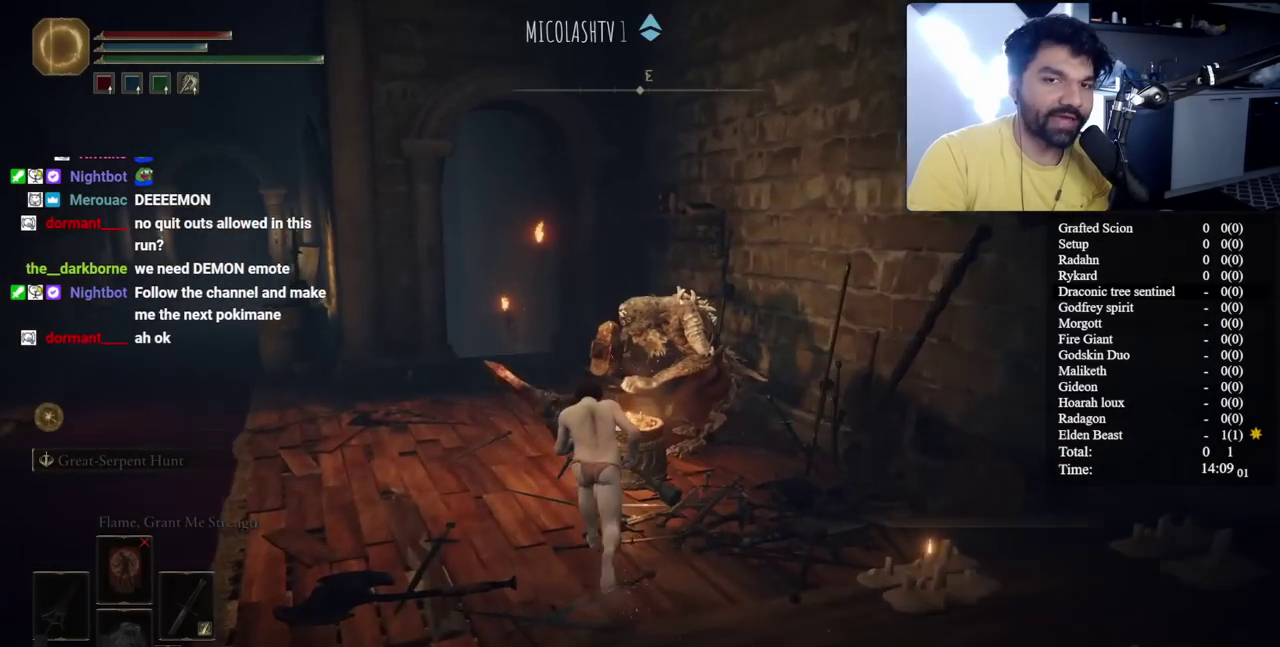
{"buttons": [], "right_stick": "center", "events": [[183, "B", "up"], [333, "Y", "down"], [467, "Y", "up"]]}
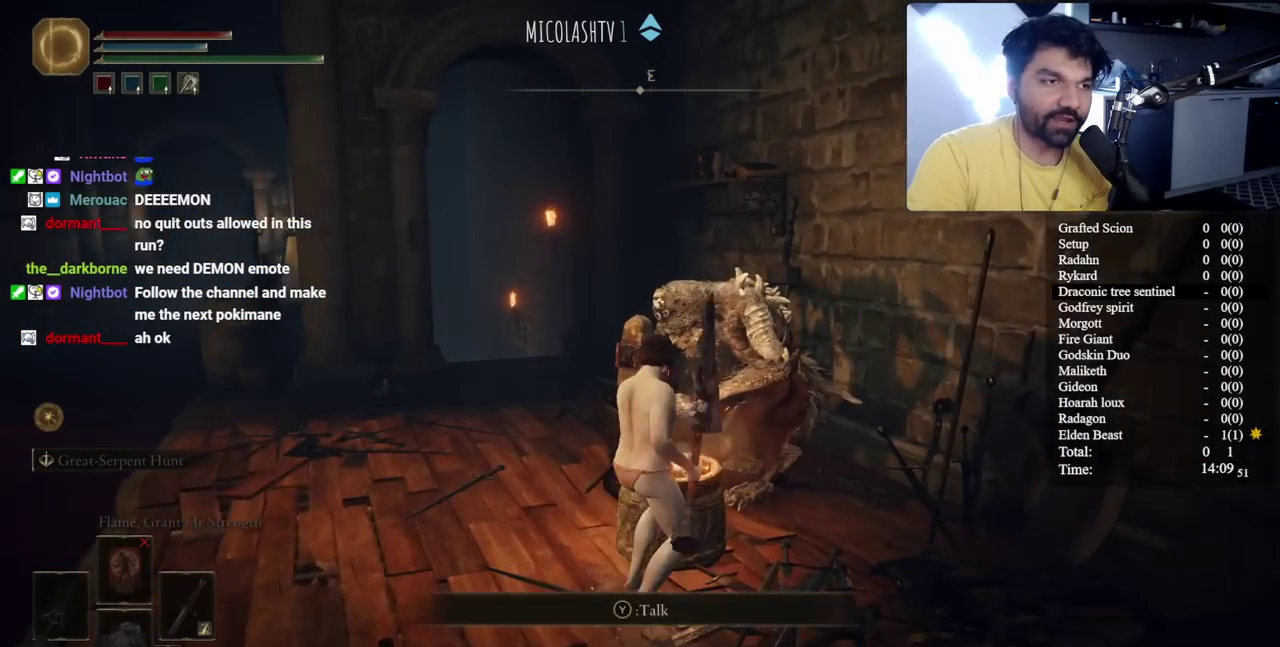
{"buttons": ["Y"], "right_stick": "center", "events": [[50, "Y", "down"], [167, "Y", "up"], [267, "Y", "down"], [367, "Y", "up"], [483, "Y", "down"]]}
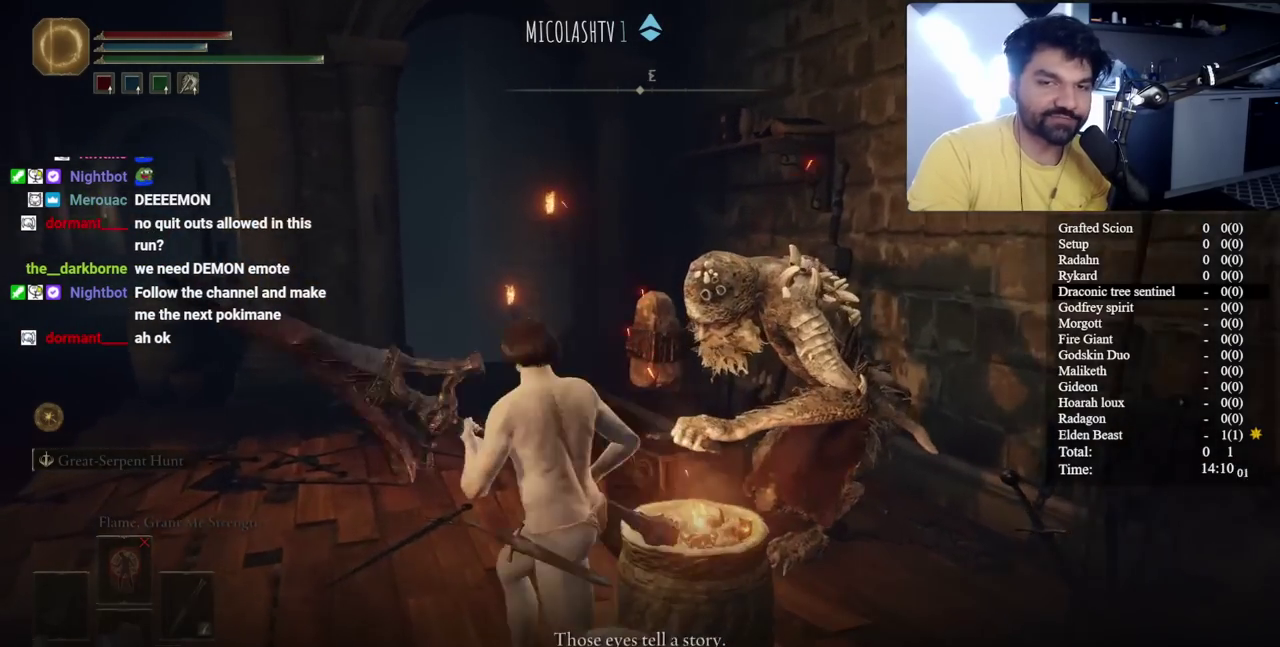
{"buttons": [], "right_stick": "center", "events": [[67, "Y", "up"], [183, "Y", "down"], [283, "Y", "up"], [383, "Y", "down"], [467, "Y", "up"]]}
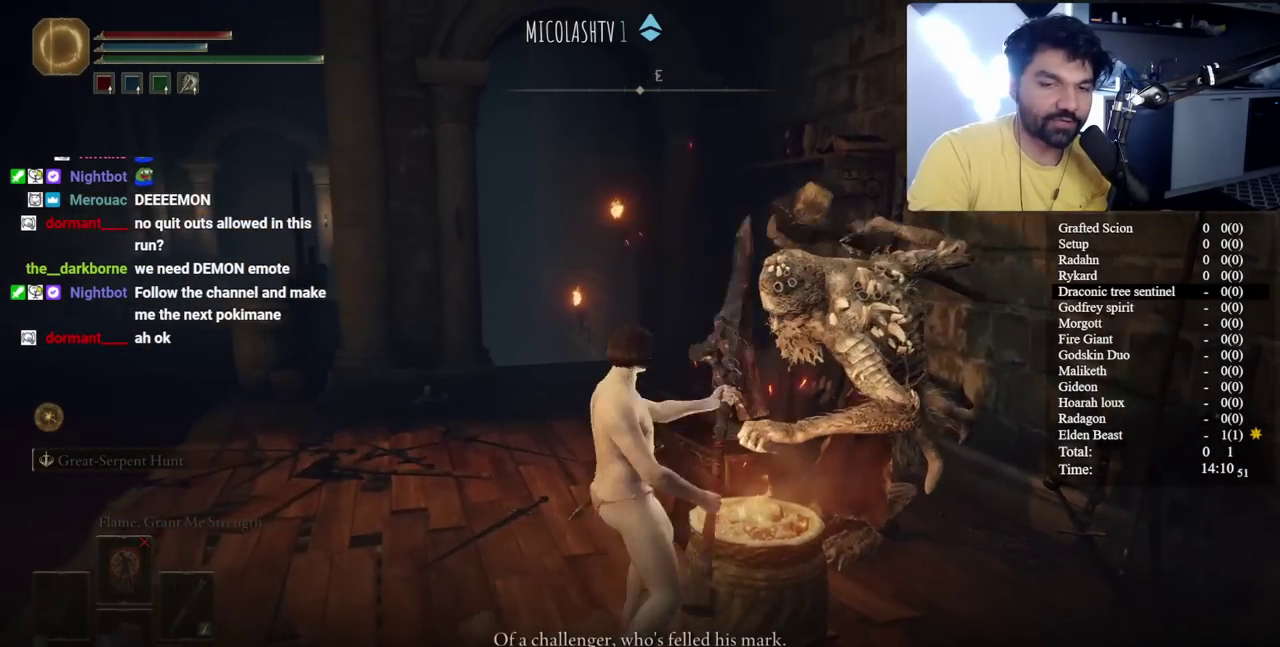
{"buttons": ["Y"], "right_stick": "center", "events": [[67, "Y", "down"], [167, "Y", "up"], [283, "Y", "down"], [400, "Y", "up"], [467, "Y", "down"]]}
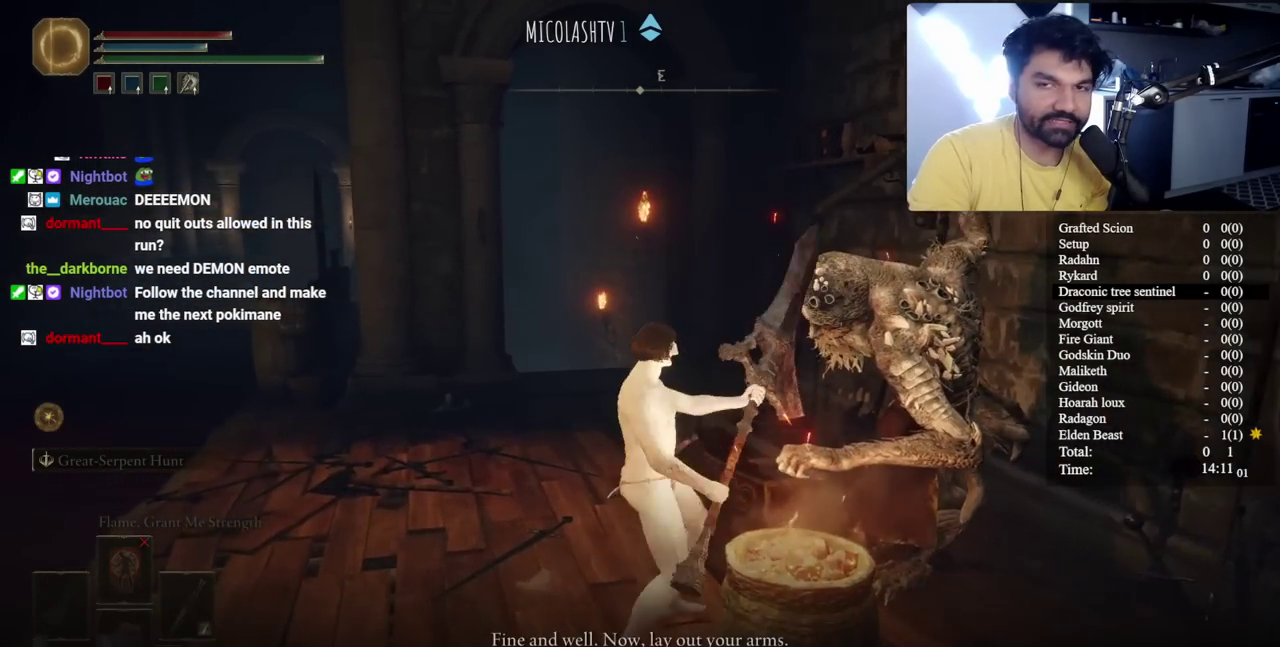
{"buttons": [], "right_stick": "center", "events": [[100, "Y", "up"], [167, "Y", "down"], [283, "Y", "up"], [367, "Y", "down"], [483, "Y", "up"]]}
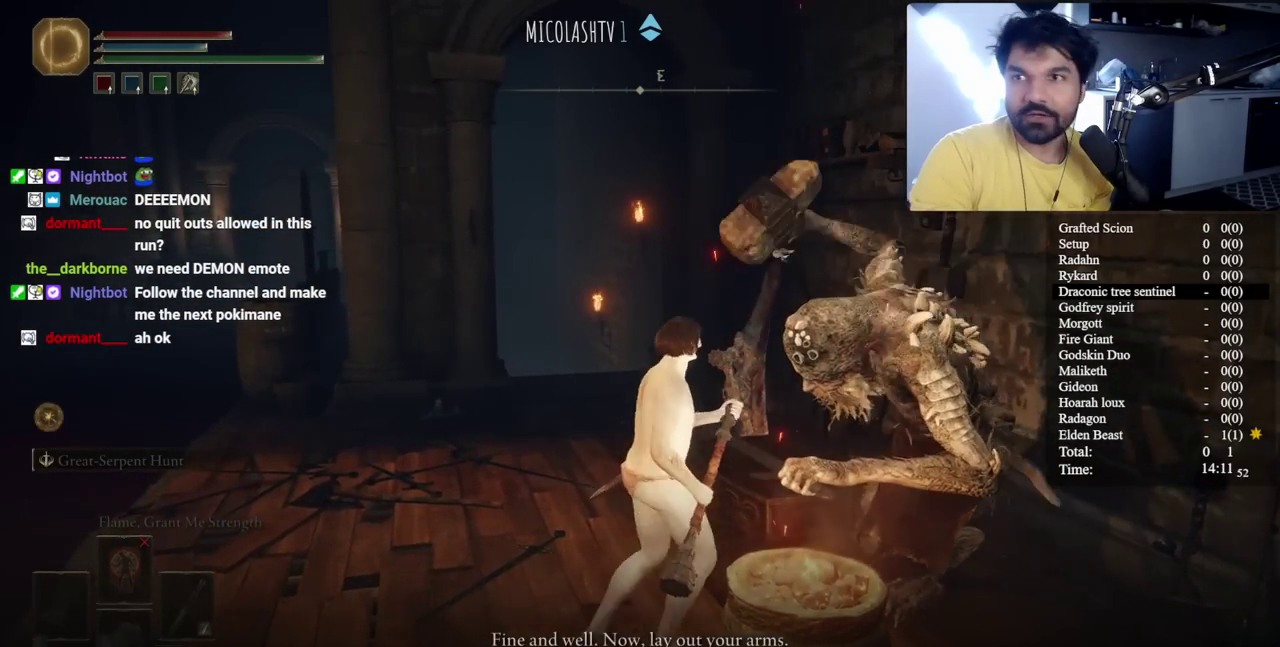
{"buttons": [], "right_stick": "center", "events": [[67, "Y", "down"], [183, "Y", "up"], [267, "Y", "down"], [383, "Y", "up"]]}
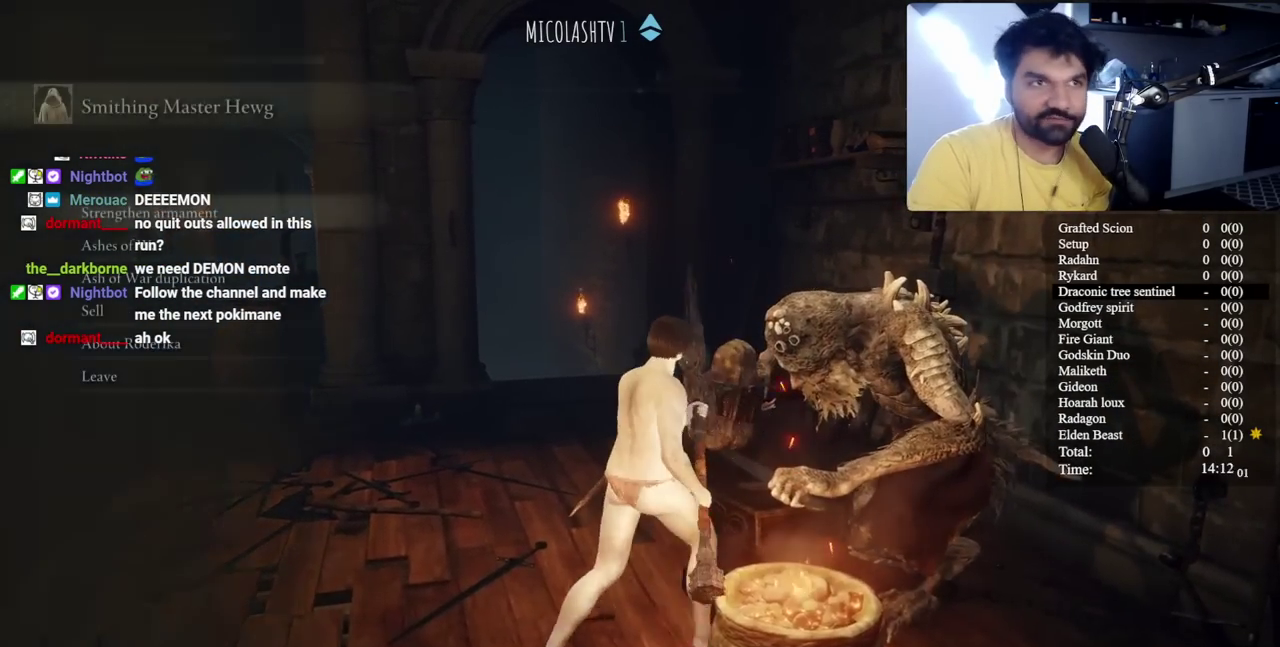
{"buttons": [], "right_stick": "center", "events": [[300, "DPAD_DOWN", "down"], [367, "DPAD_DOWN", "up"]]}
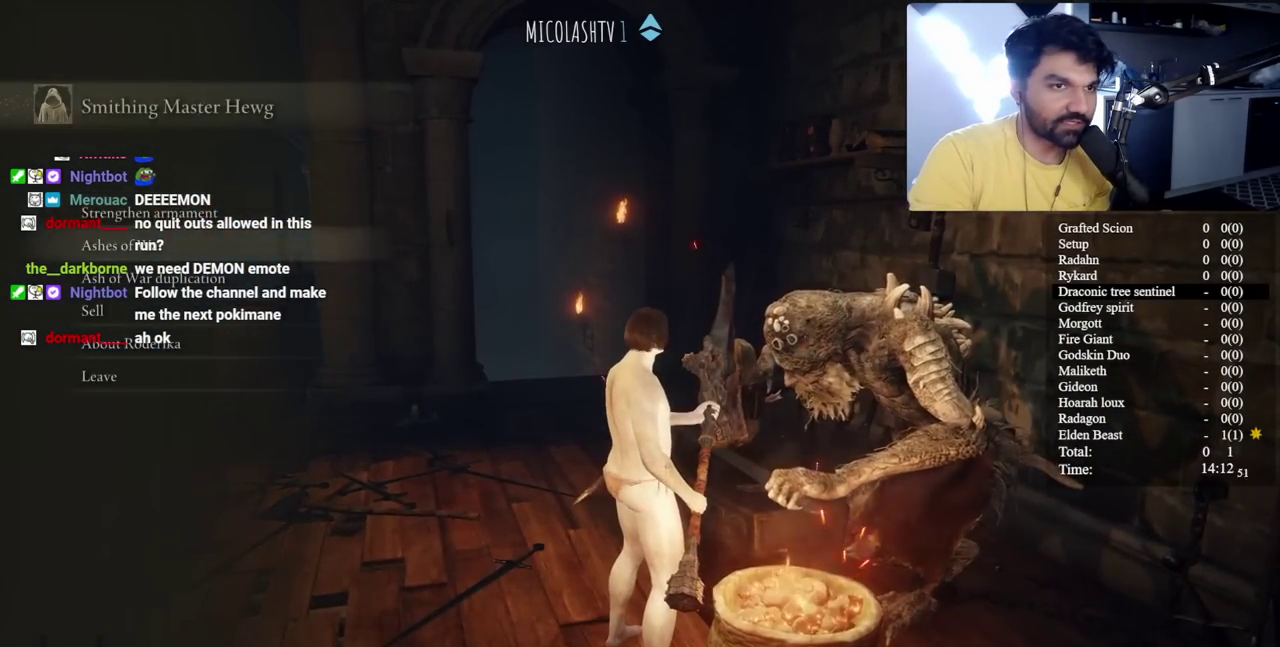
{"buttons": ["R1"], "right_stick": "center", "events": [[50, "A", "down"], [150, "A", "up"], [417, "R1", "down"]]}
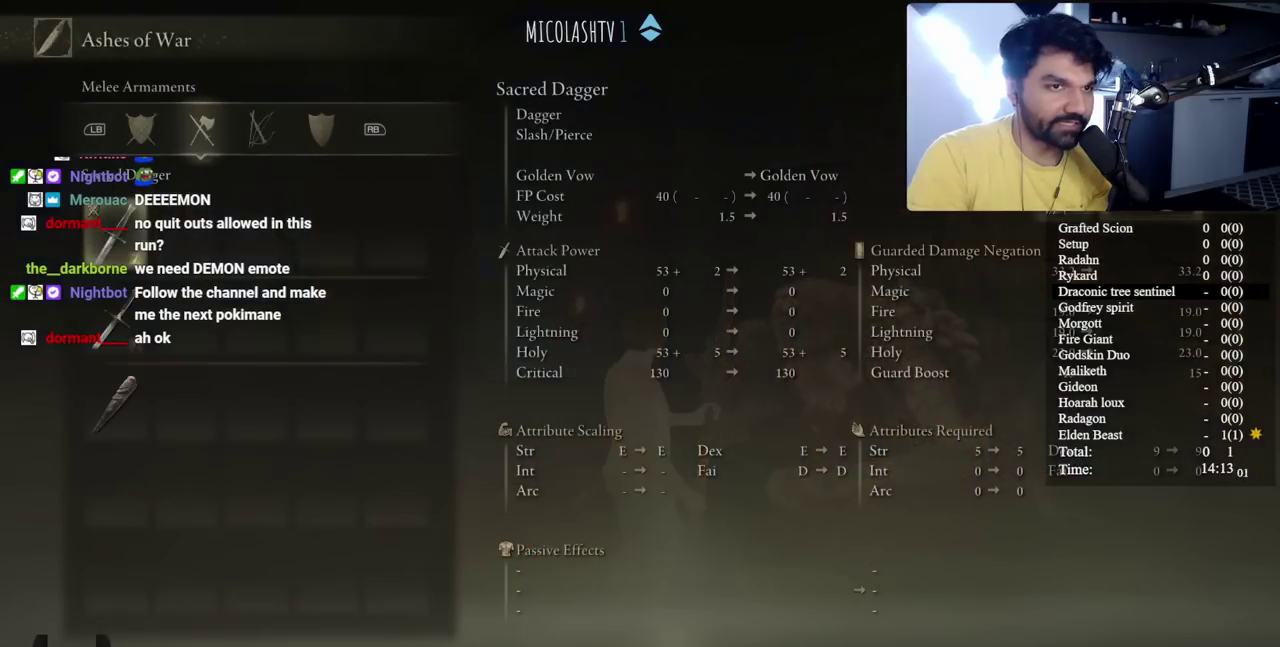
{"buttons": ["A"], "right_stick": "center", "events": [[33, "R1", "up"], [133, "DPAD_DOWN", "down"], [233, "DPAD_DOWN", "up"], [317, "DPAD_DOWN", "down"], [417, "DPAD_DOWN", "up"], [483, "A", "down"]]}
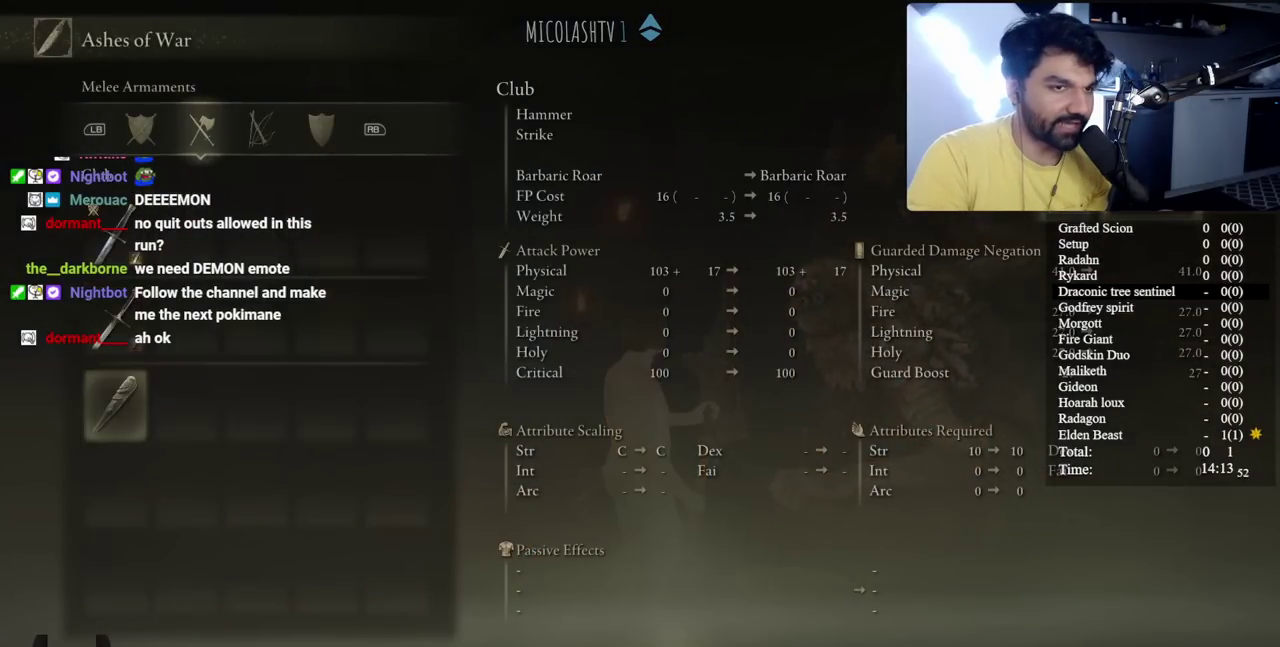
{"buttons": [], "right_stick": "center", "events": [[100, "A", "up"], [250, "DPAD_DOWN", "down"], [350, "DPAD_DOWN", "up"]]}
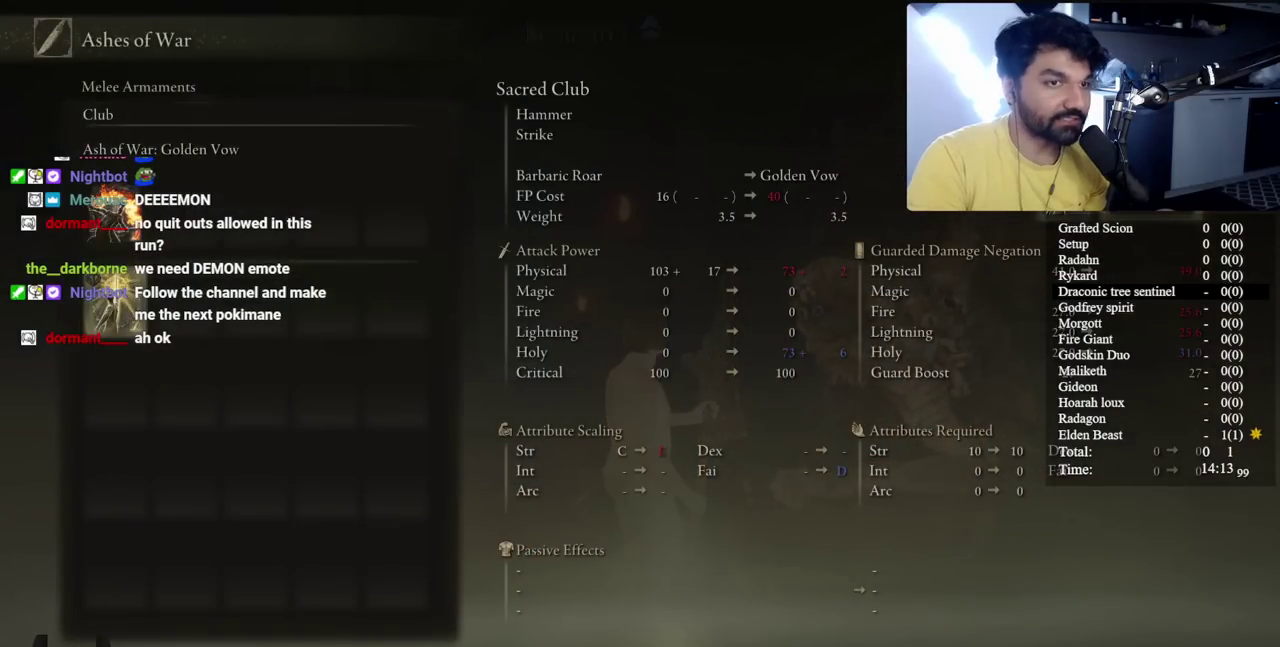
{"buttons": [], "right_stick": "center", "events": [[33, "DPAD_UP", "down"], [117, "DPAD_UP", "up"], [250, "A", "down"], [333, "A", "up"], [400, "A", "down"], [483, "A", "up"]]}
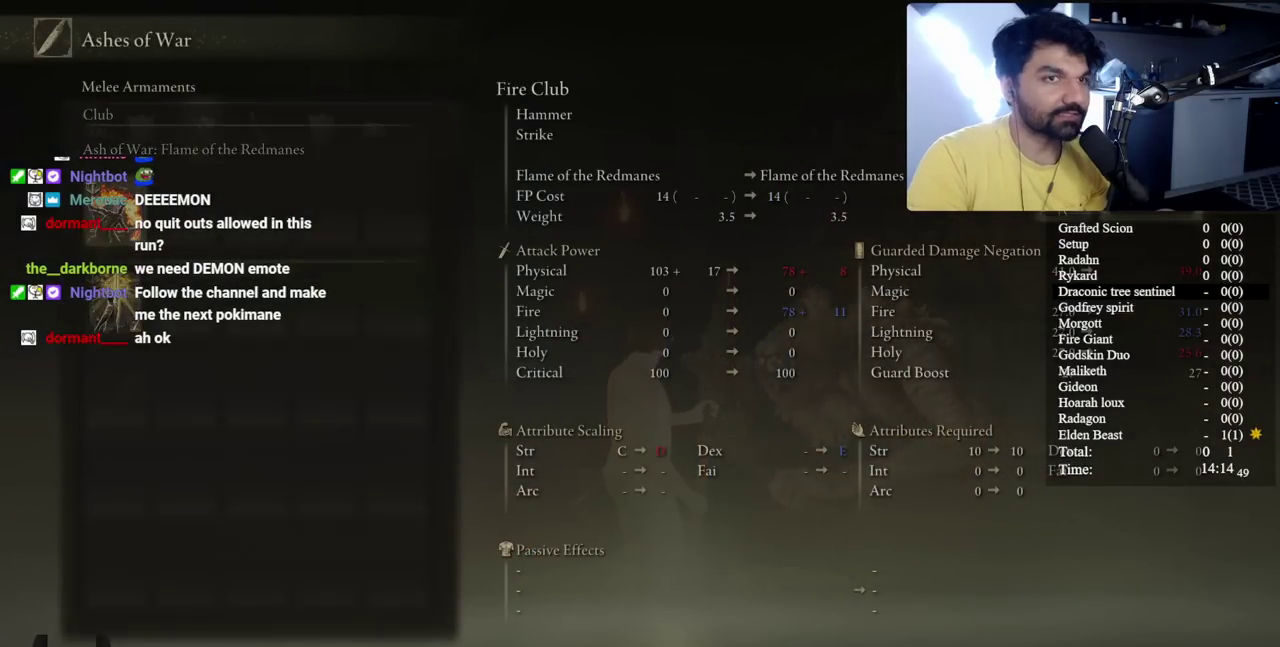
{"buttons": [], "right_stick": "center", "events": [[200, "B", "down"], [300, "B", "up"], [417, "B", "down"], [467, "B", "up"]]}
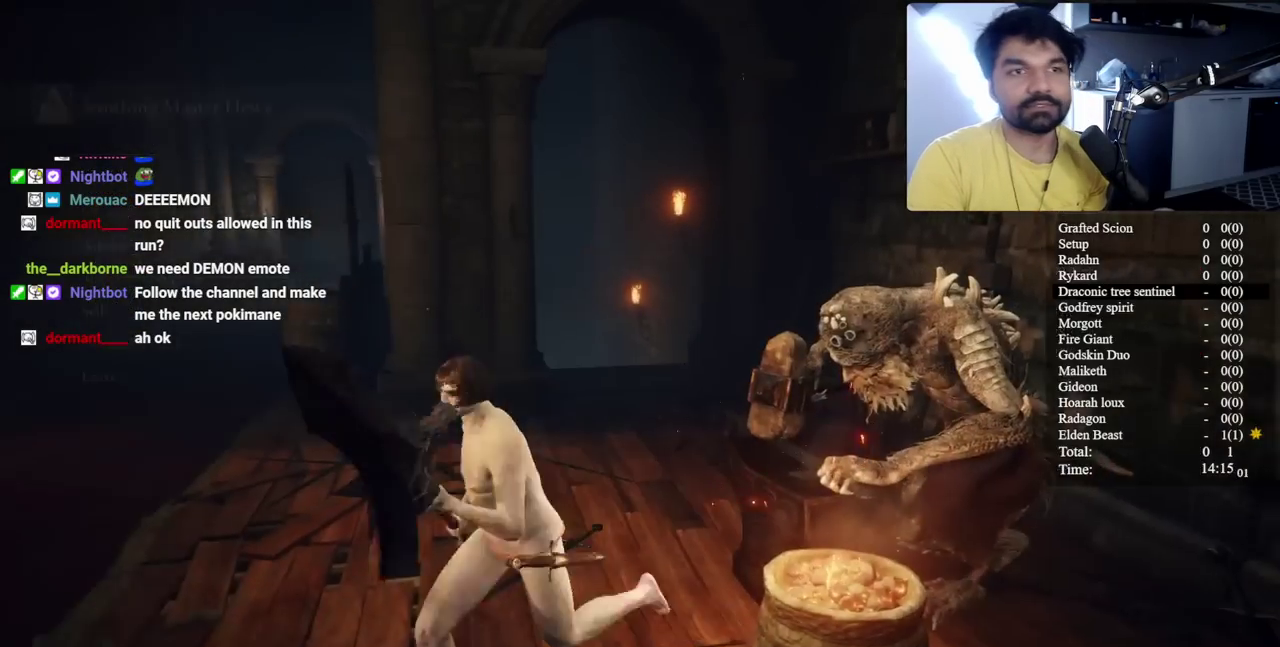
{"buttons": [], "right_stick": "left", "events": [[83, "B", "down"], [150, "B", "up"], [233, "B", "down"], [317, "B", "up"], [433, "right_stick", "left"]]}
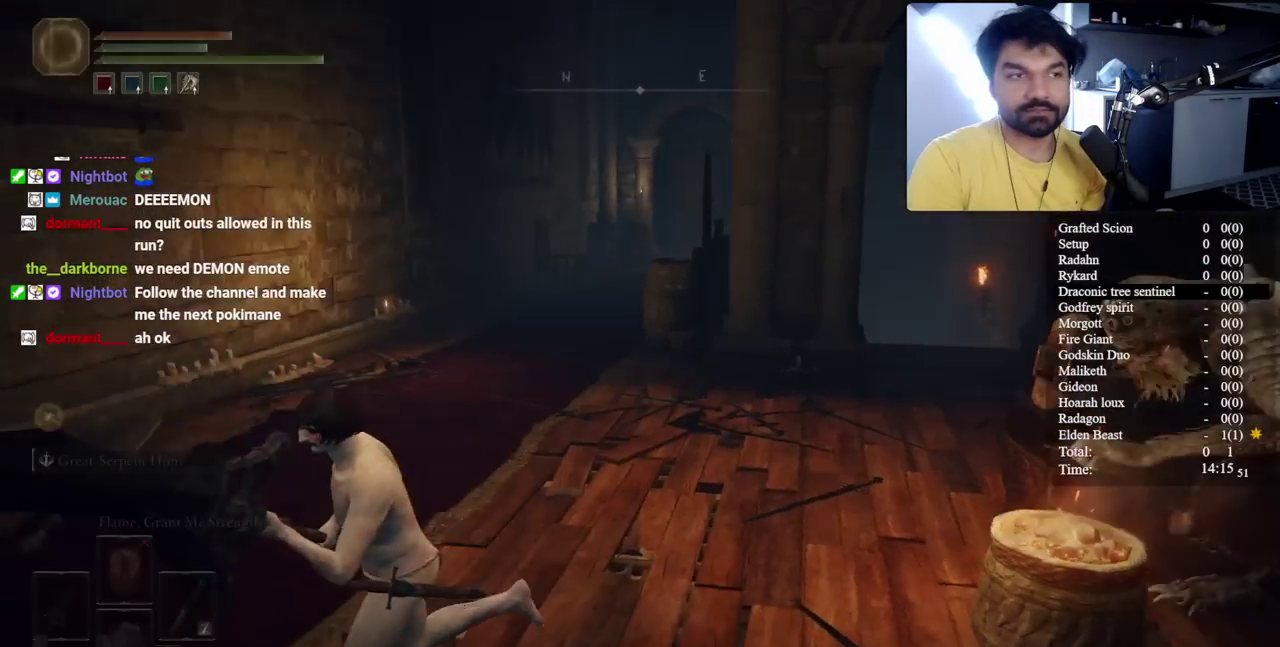
{"buttons": [], "right_stick": "center", "events": [[217, "SELECT", "down"], [400, "right_stick", "center"], [483, "SELECT", "up"]]}
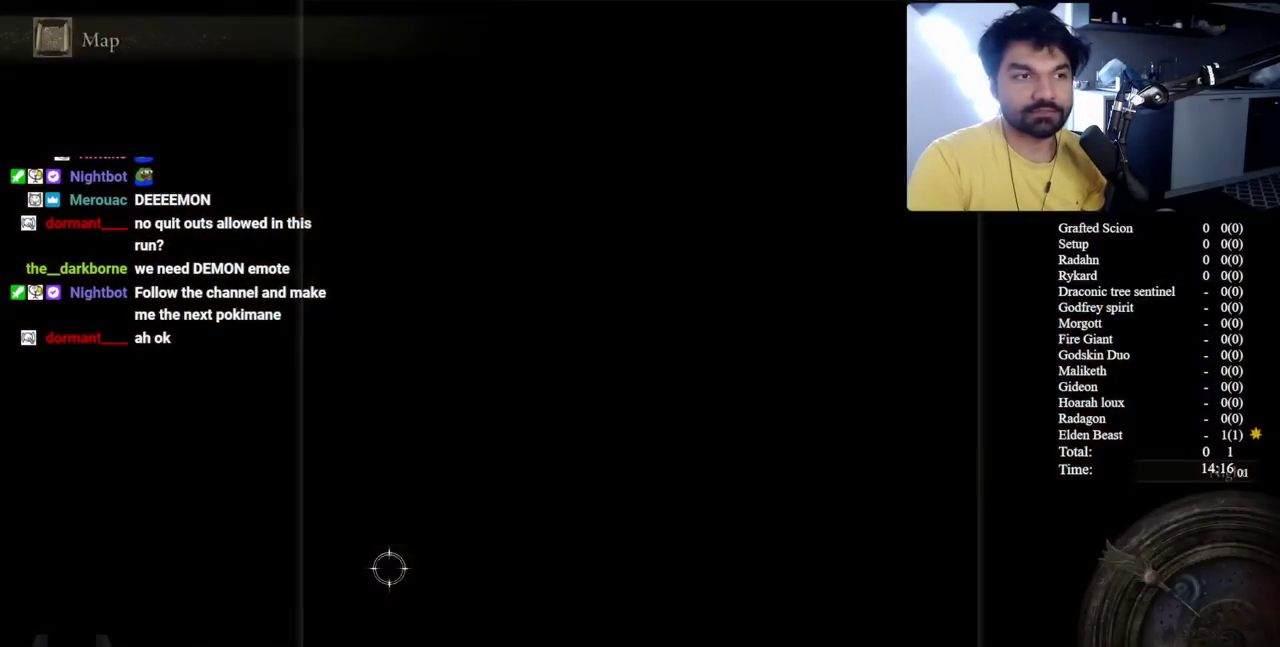
{"buttons": [], "right_stick": "center", "events": [[300, "right_stick", "down"], [400, "right_stick", "center"]]}
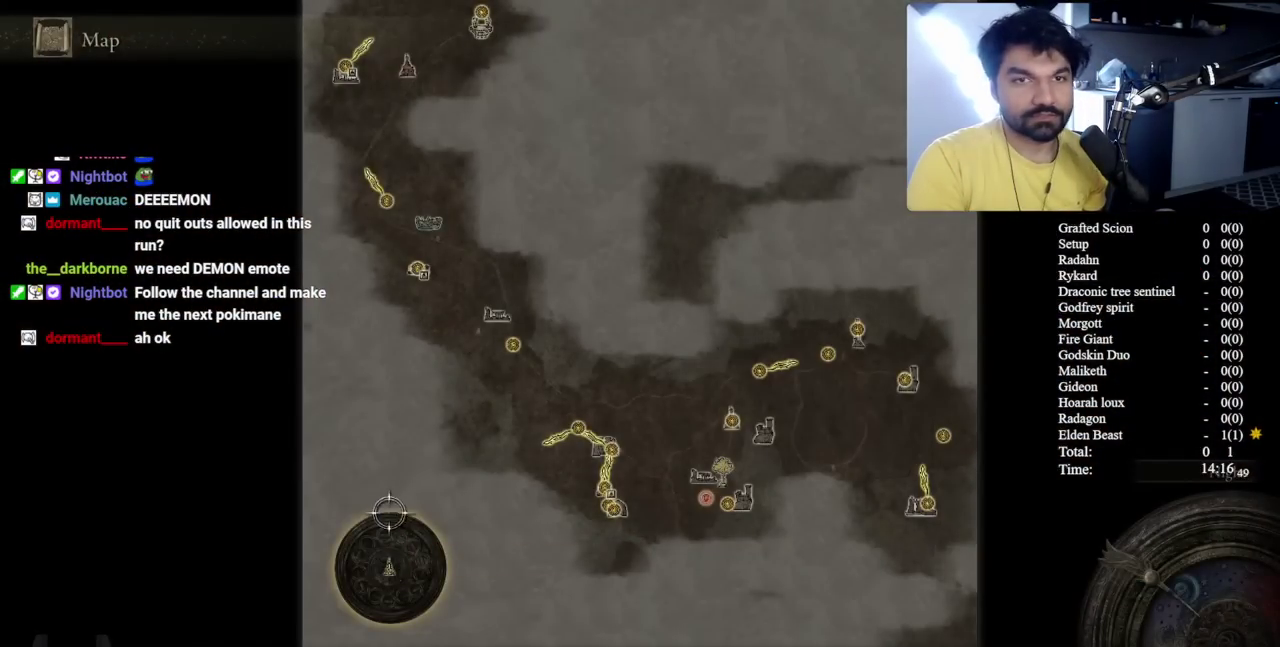
{"buttons": [], "right_stick": "center", "events": []}
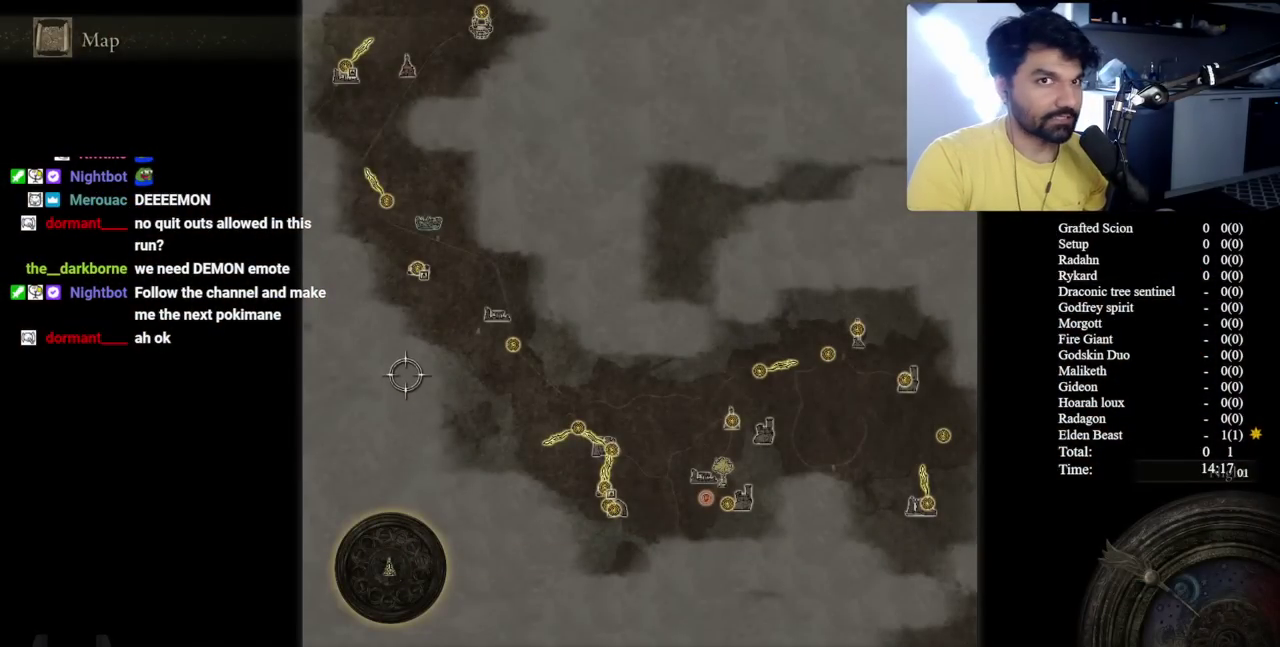
{"buttons": [], "right_stick": "center", "events": []}
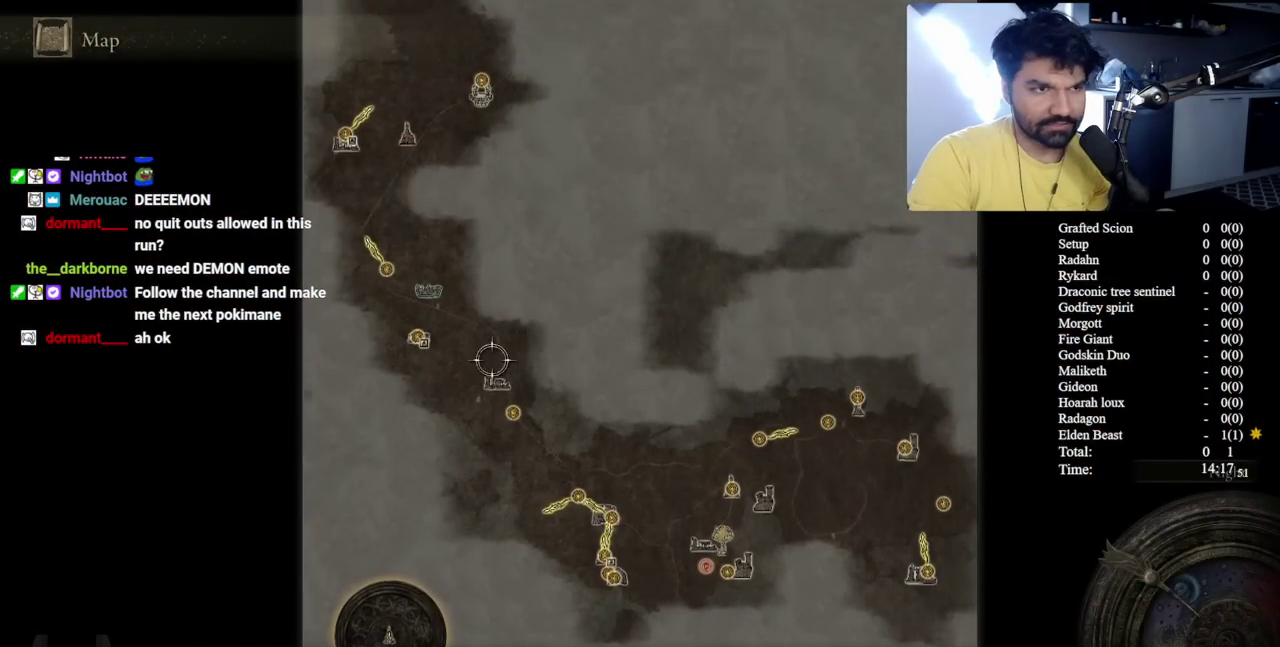
{"buttons": [], "right_stick": "center", "events": []}
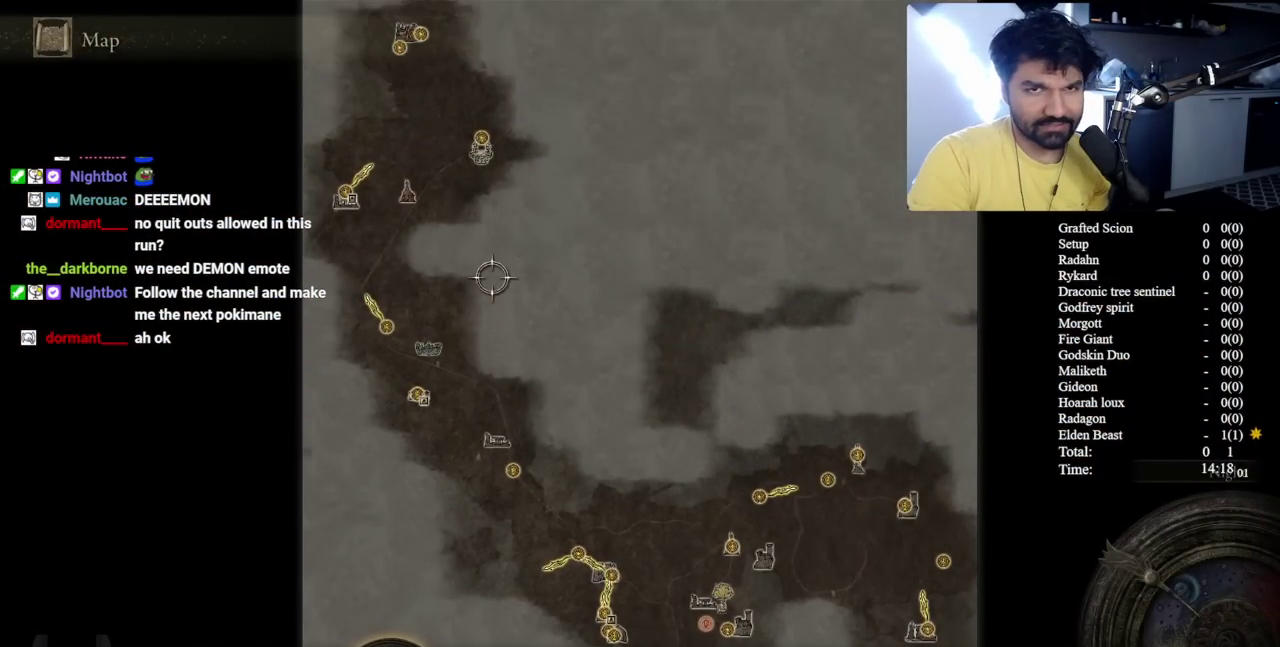
{"buttons": [], "right_stick": "center", "events": []}
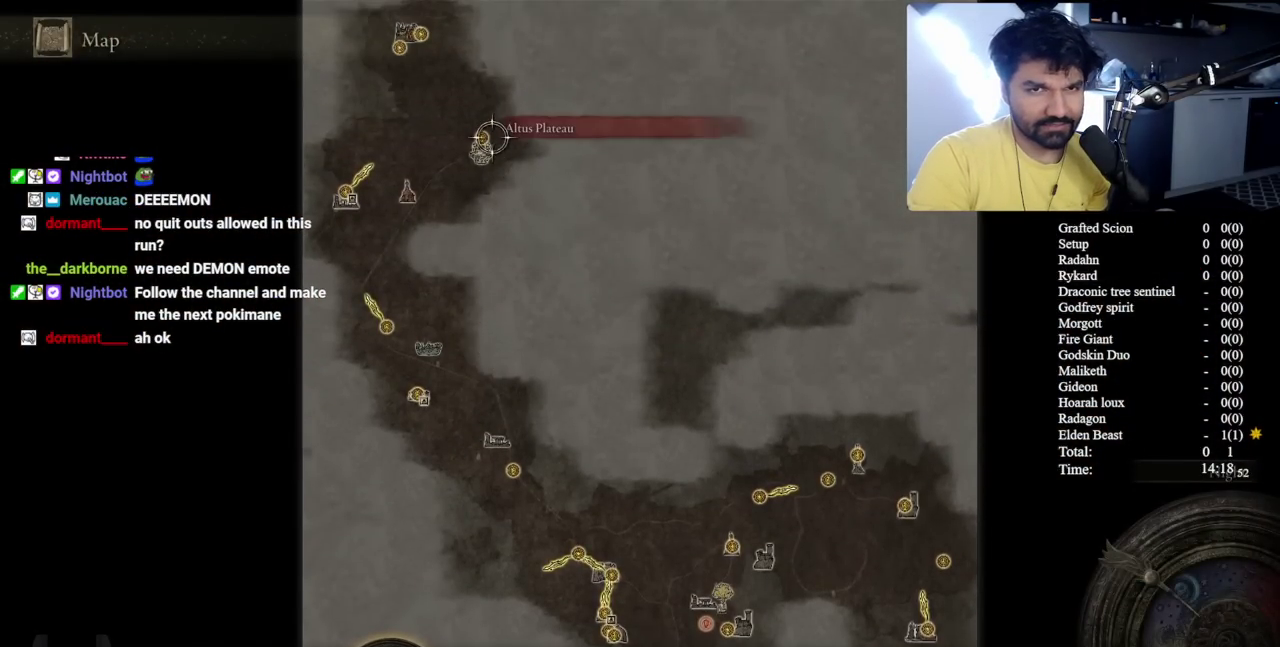
{"buttons": ["A"], "right_stick": "center", "events": [[317, "A", "down"], [383, "A", "up"], [467, "A", "down"]]}
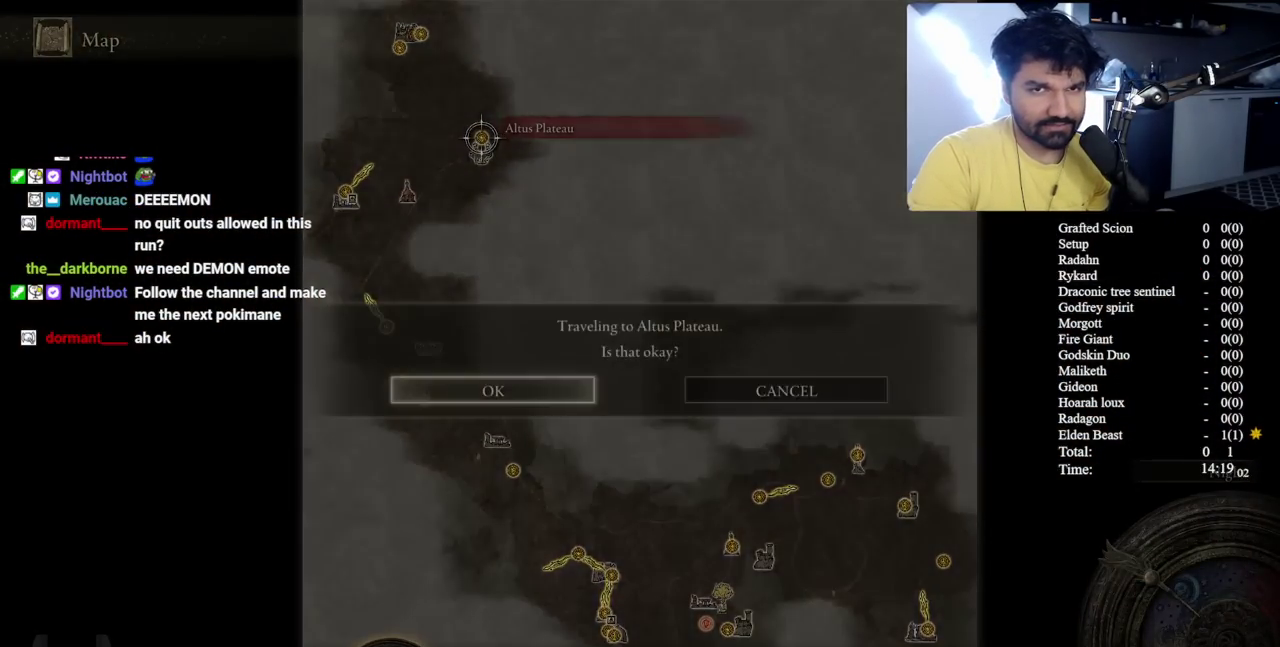
{"buttons": [], "right_stick": "center", "events": [[33, "A", "up"]]}